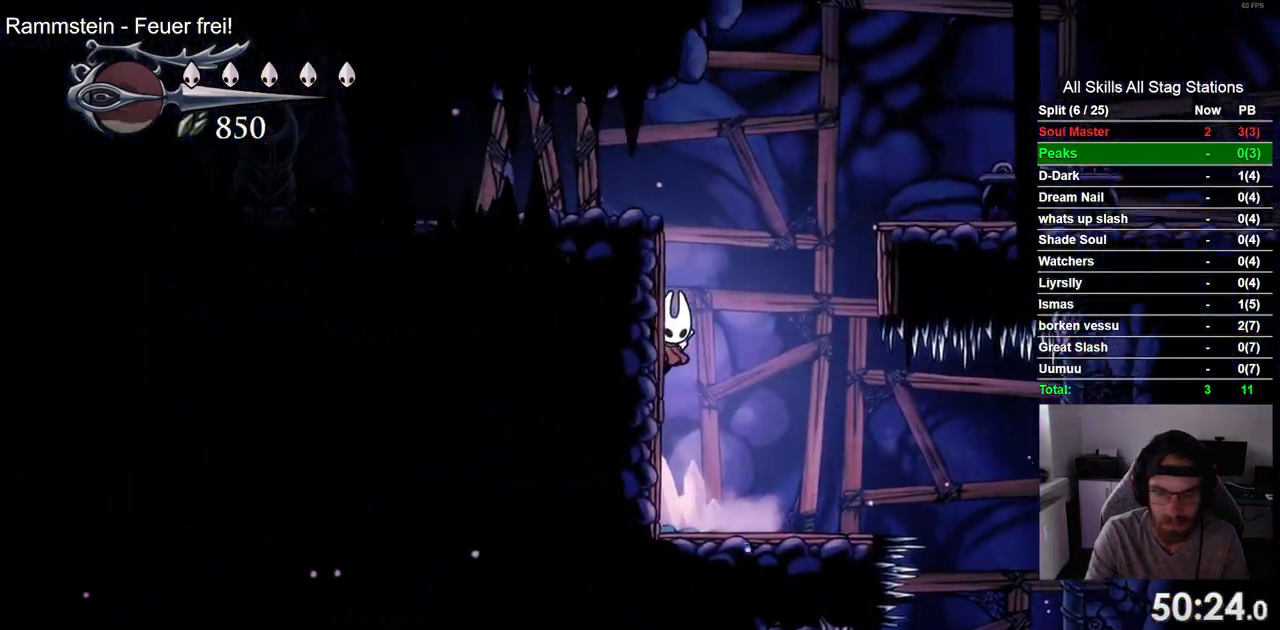
Gameplay with a controller (PlayStation layout); each line is a JSON object with the inputs held at the frame after it (dt_ms = milliseconds from this image to that frame). "events" lists button and stick changes between this image and that frame as [ms after this image, input, new state], when the widget could be followed in between. Not read: DPAD_RIGHT L1 R1.
{"dt_ms": 500, "buttons": ["CROSS"], "left_stick": "center", "right_stick": "center", "events": [[17, "DPAD_UP", "up"]]}
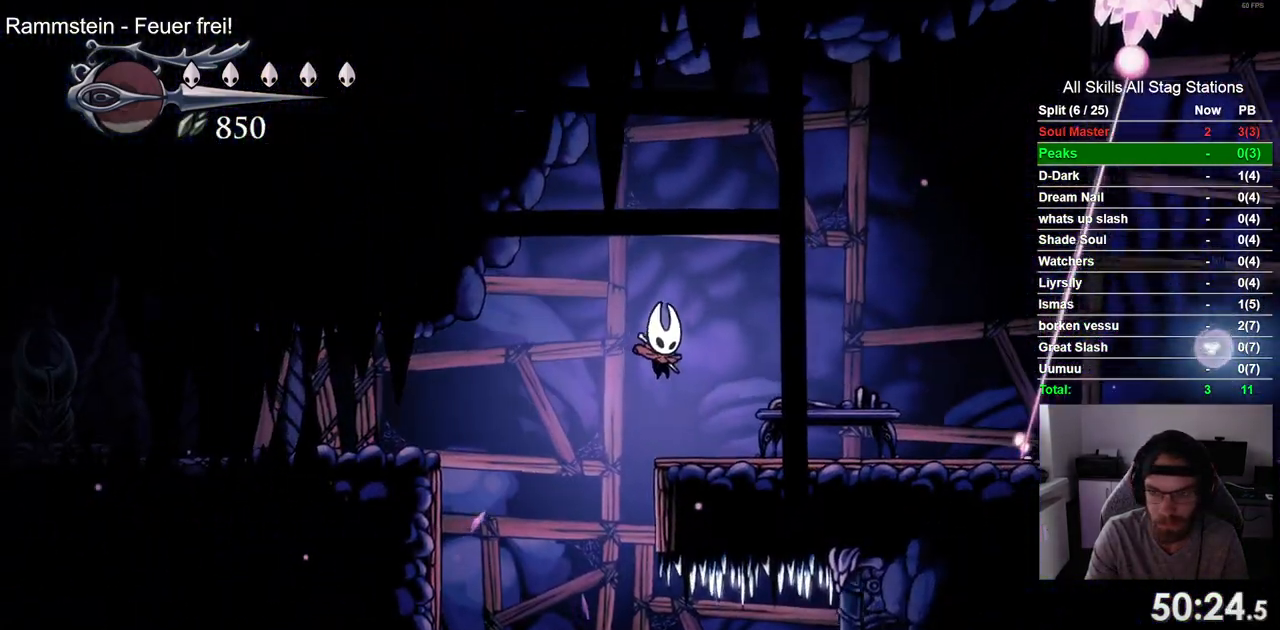
{"dt_ms": 500, "buttons": [], "left_stick": "center", "right_stick": "center", "events": [[417, "CROSS", "up"]]}
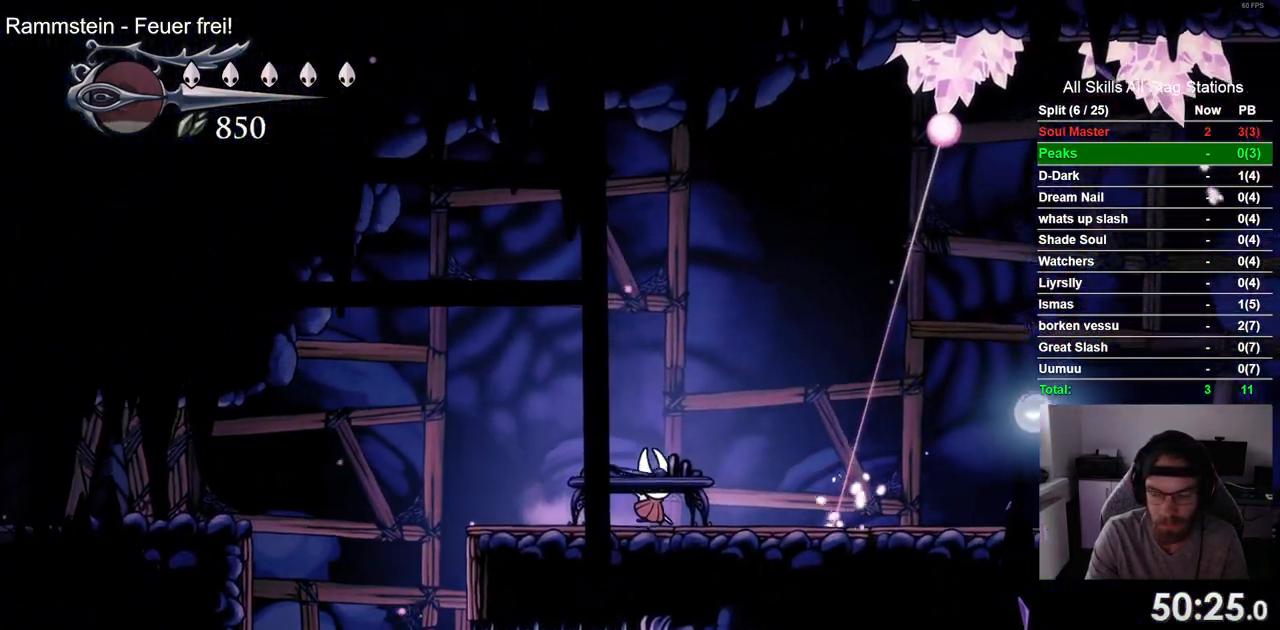
{"dt_ms": 500, "buttons": [], "left_stick": "center", "right_stick": "center"}
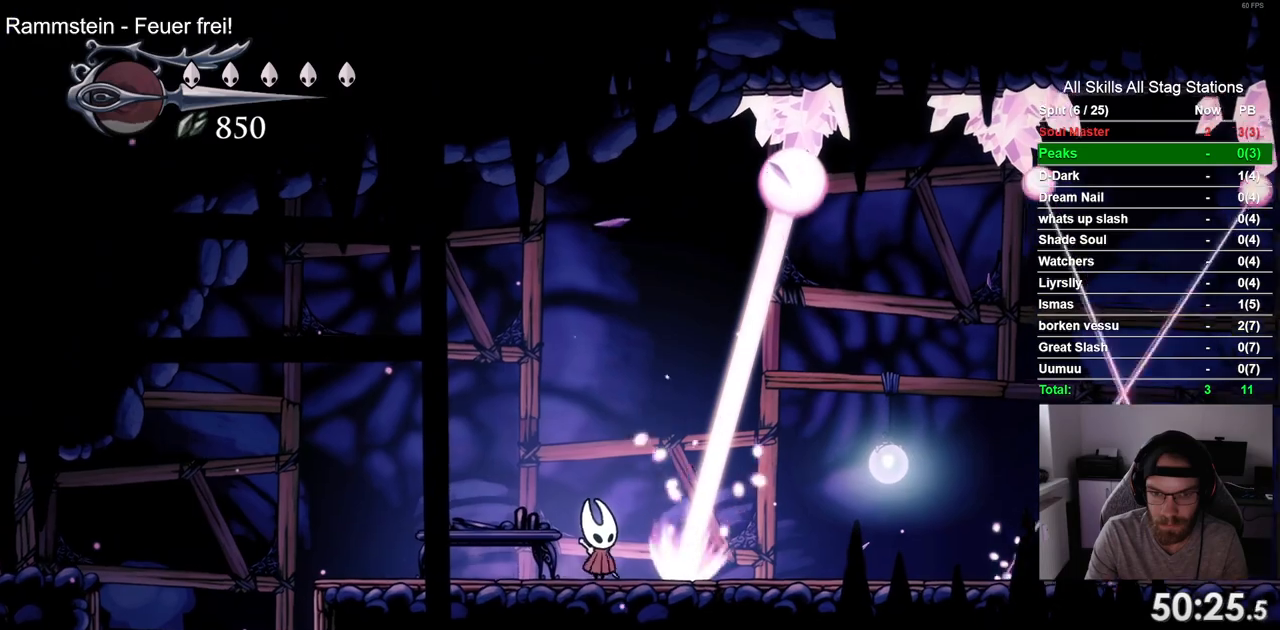
{"dt_ms": 500, "buttons": [], "left_stick": "center", "right_stick": "center", "events": []}
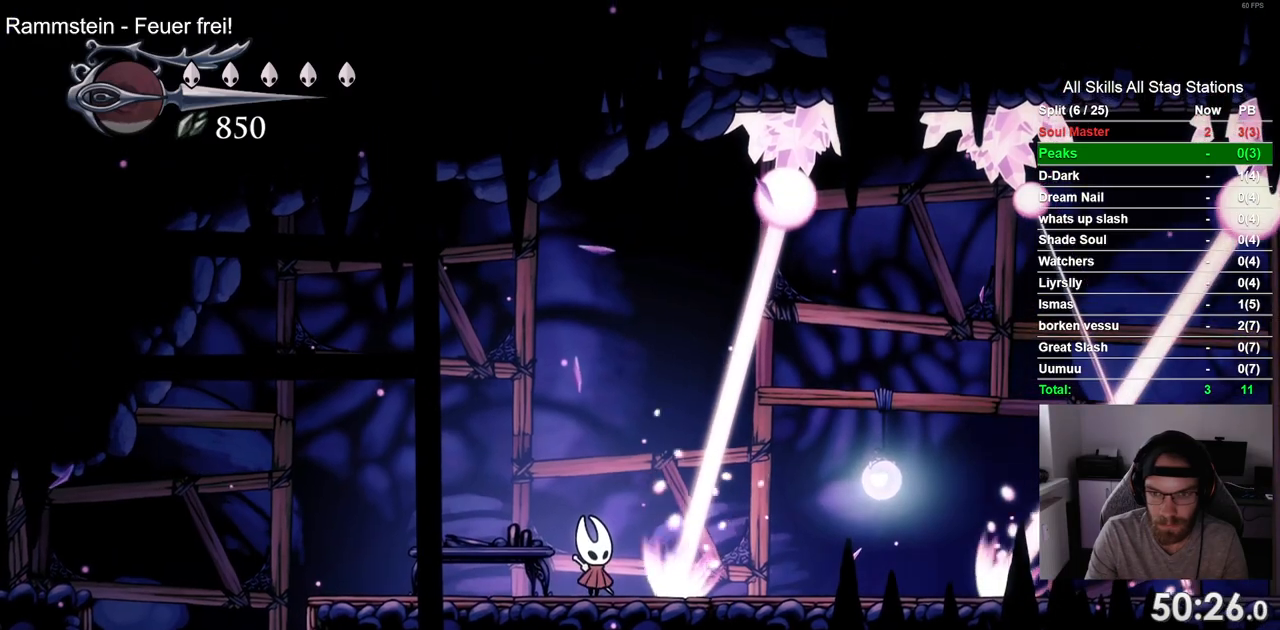
{"dt_ms": 500, "buttons": [], "left_stick": "center", "right_stick": "center", "events": []}
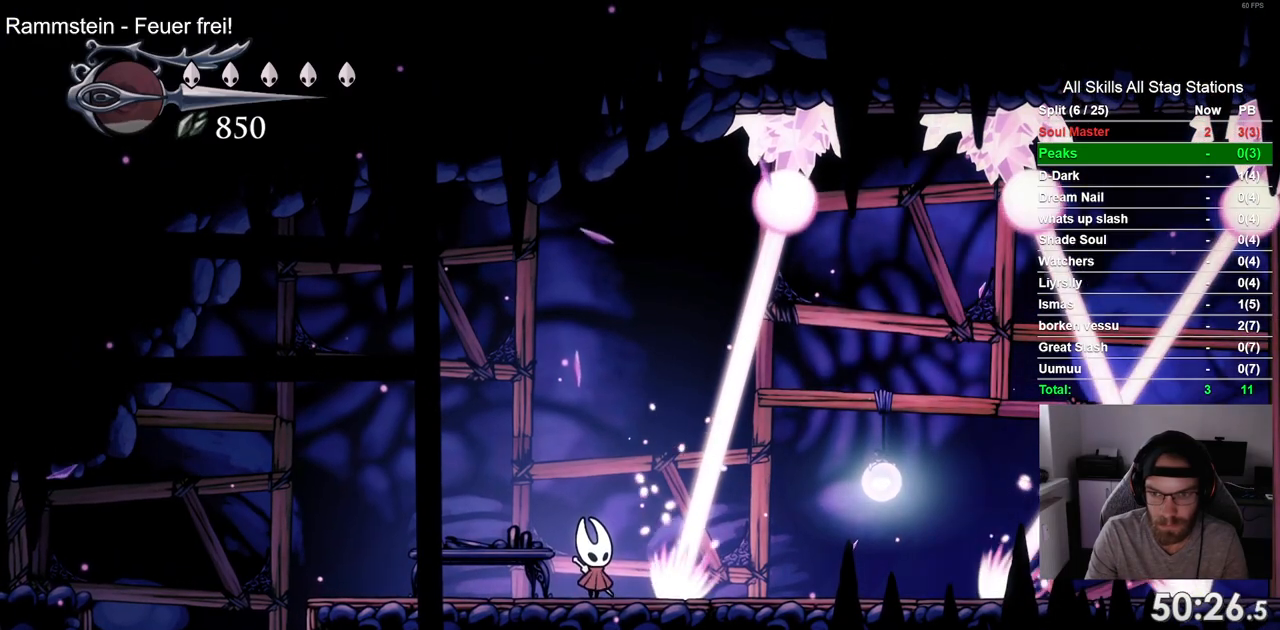
{"dt_ms": 500, "buttons": [], "left_stick": "center", "right_stick": "center", "events": []}
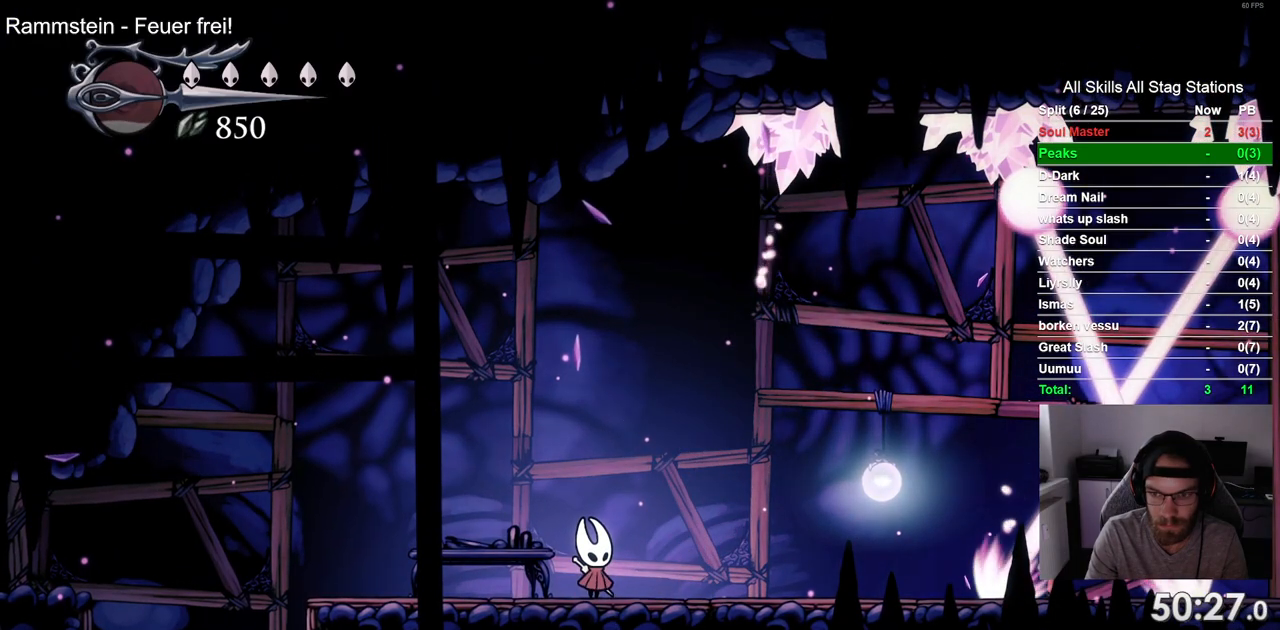
{"dt_ms": 500, "buttons": [], "left_stick": "center", "right_stick": "center", "events": [[150, "R2", "down"], [350, "R2", "up"]]}
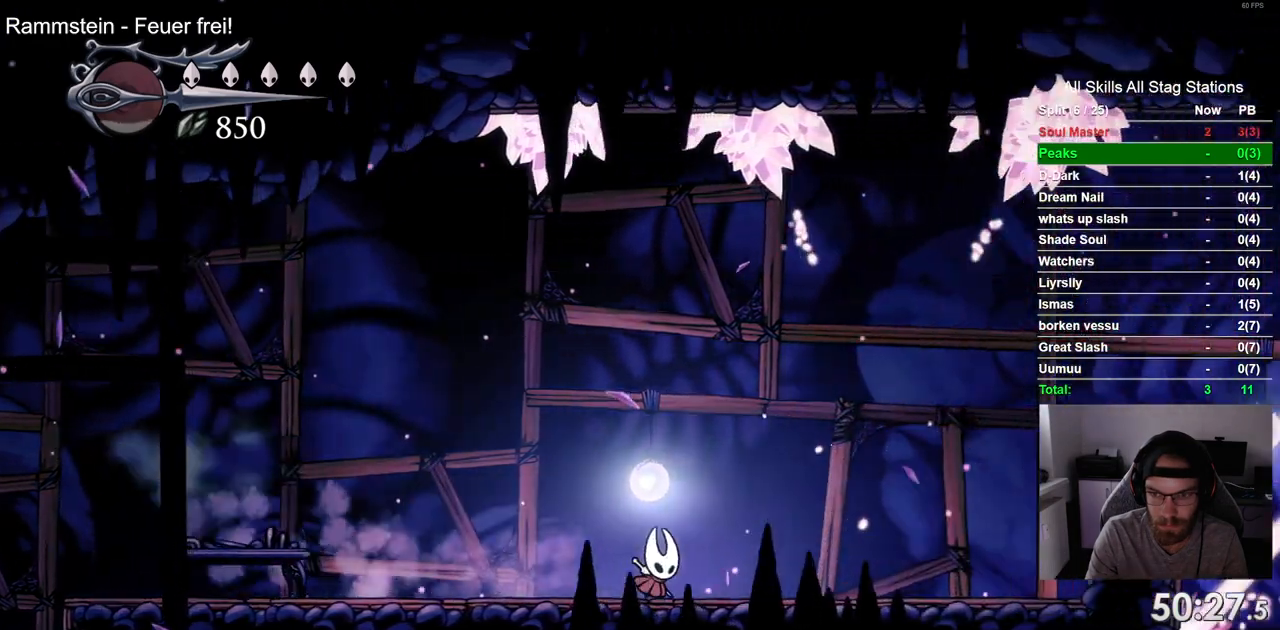
{"dt_ms": 500, "buttons": ["CROSS"], "left_stick": "center", "right_stick": "center", "events": [[200, "R2", "down"], [400, "R2", "up"], [500, "CROSS", "down"]]}
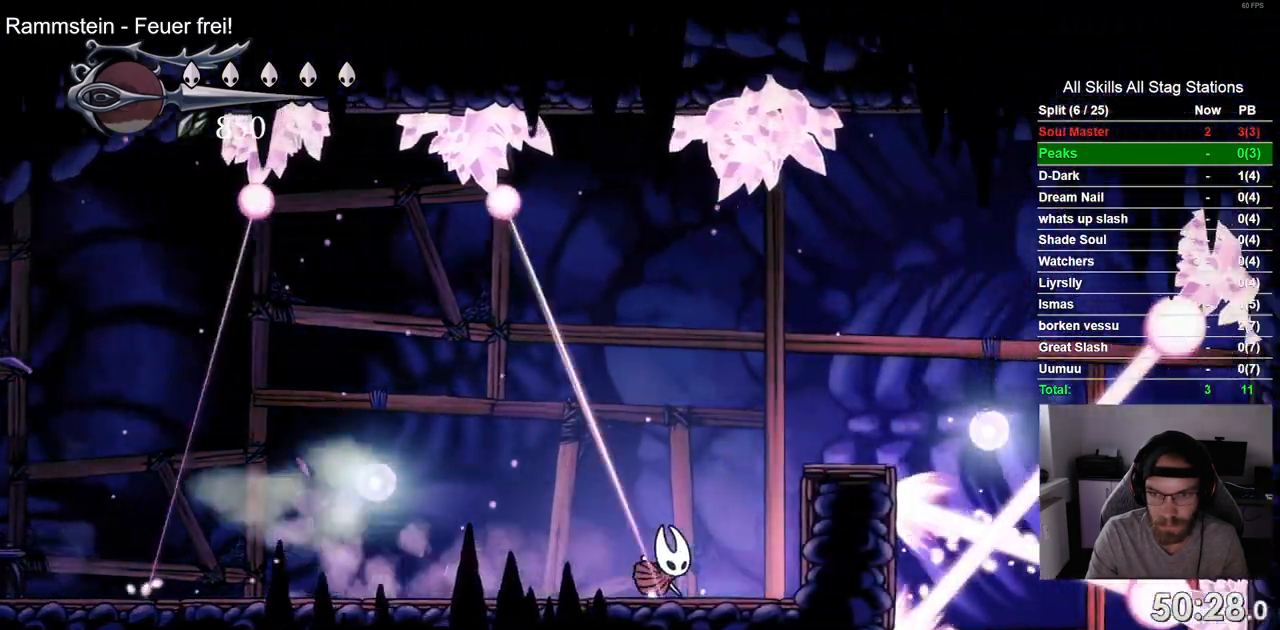
{"dt_ms": 500, "buttons": [], "left_stick": "center", "right_stick": "center", "events": [[283, "CROSS", "up"]]}
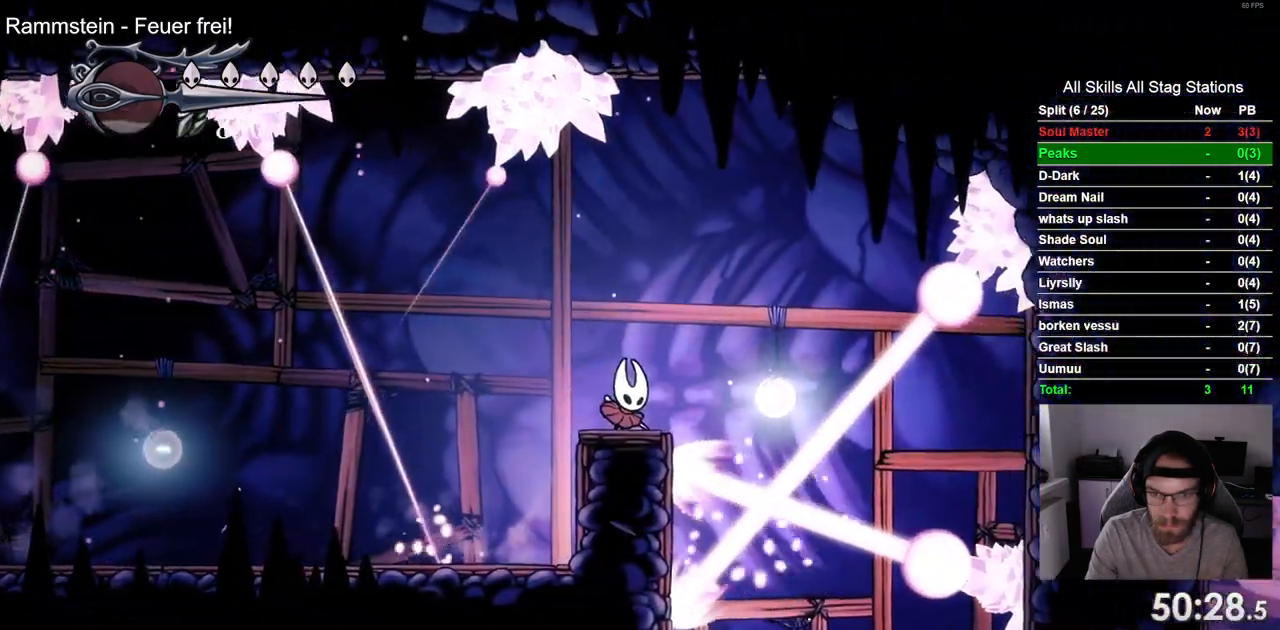
{"dt_ms": 500, "buttons": [], "left_stick": "center", "right_stick": "center", "events": []}
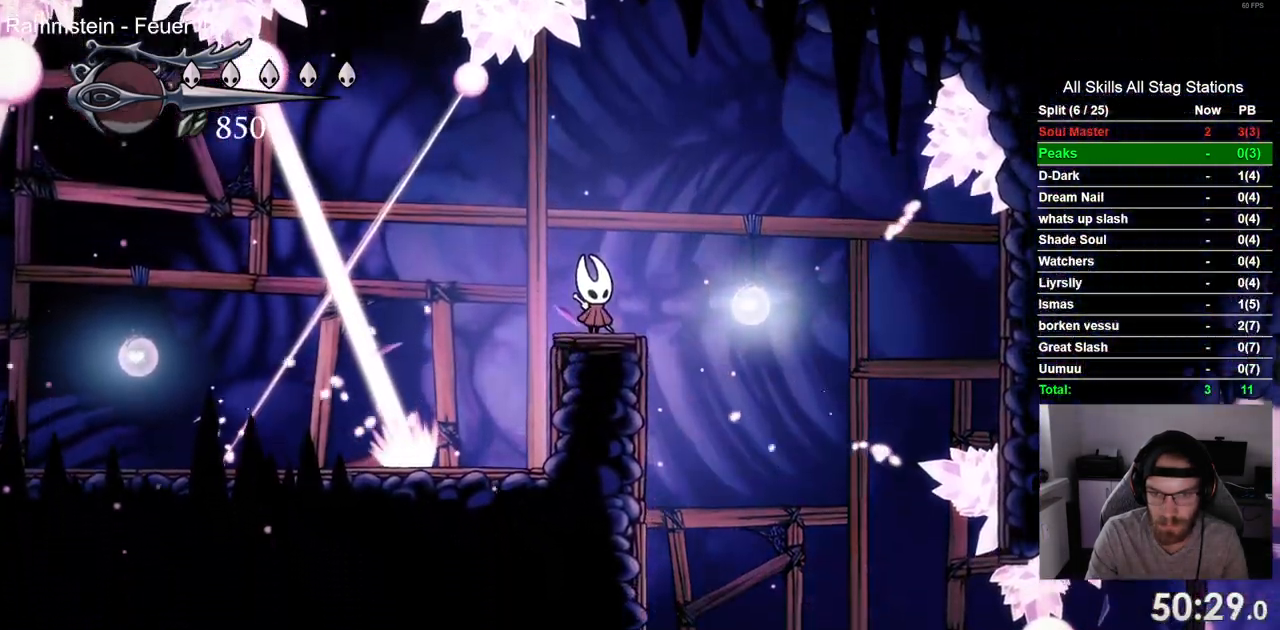
{"dt_ms": 500, "buttons": [], "left_stick": "center", "right_stick": "center", "events": []}
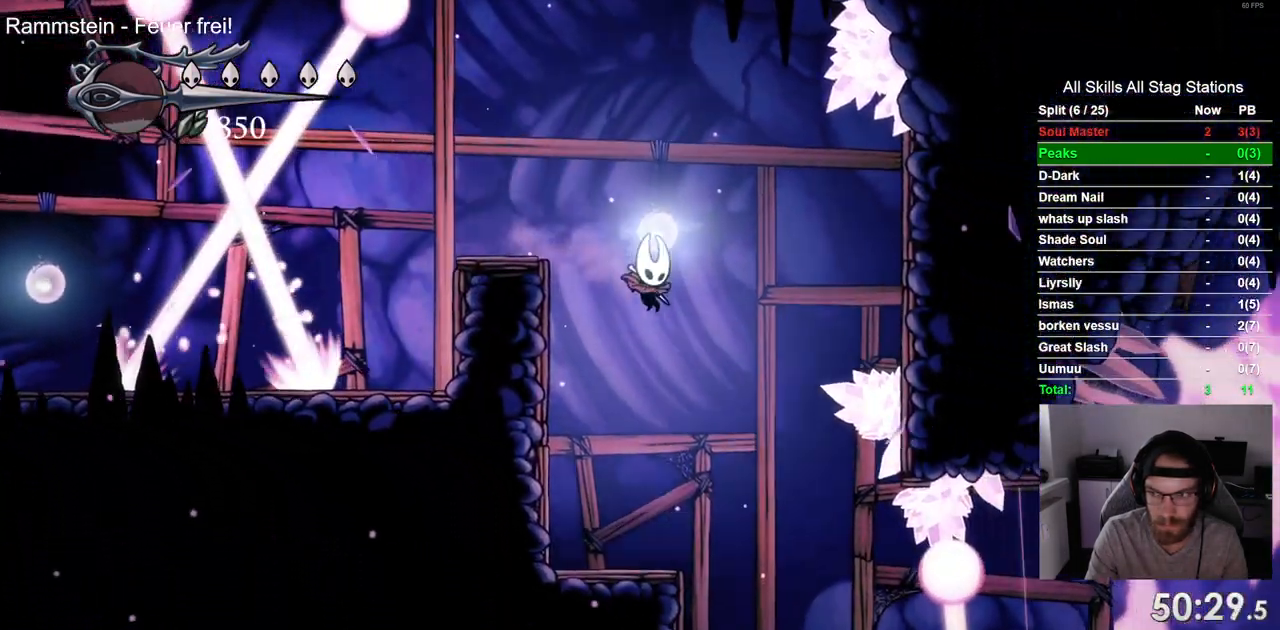
{"dt_ms": 500, "buttons": [], "left_stick": "center", "right_stick": "center", "events": []}
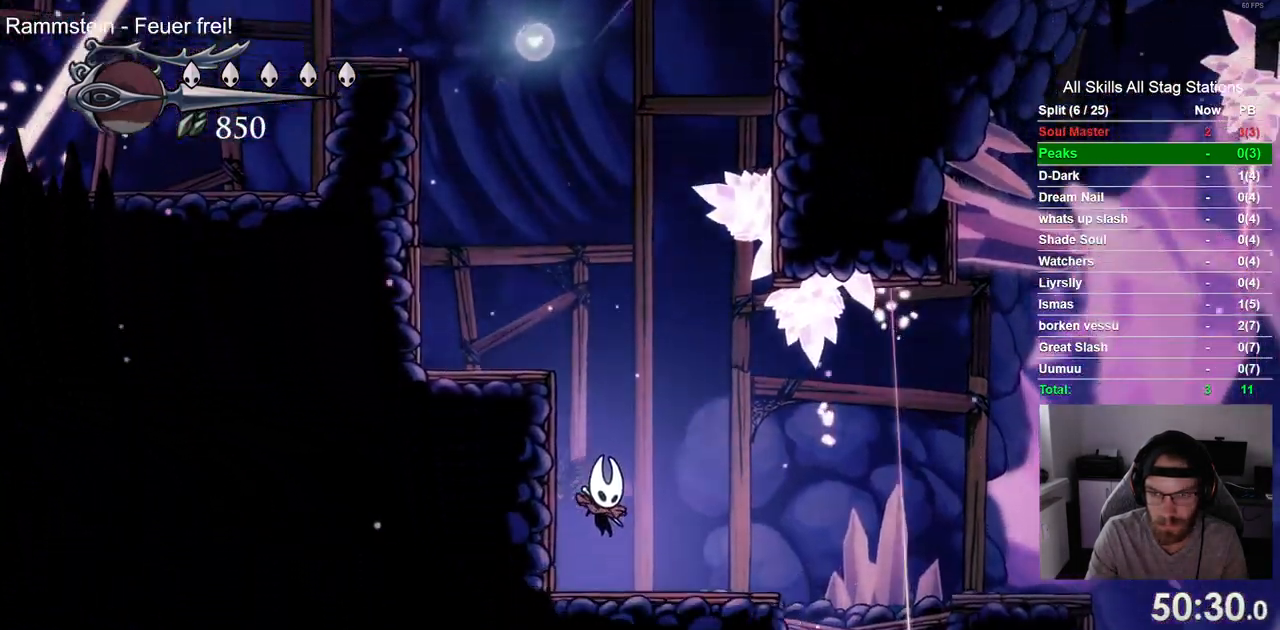
{"dt_ms": 500, "buttons": [], "left_stick": "center", "right_stick": "center", "events": []}
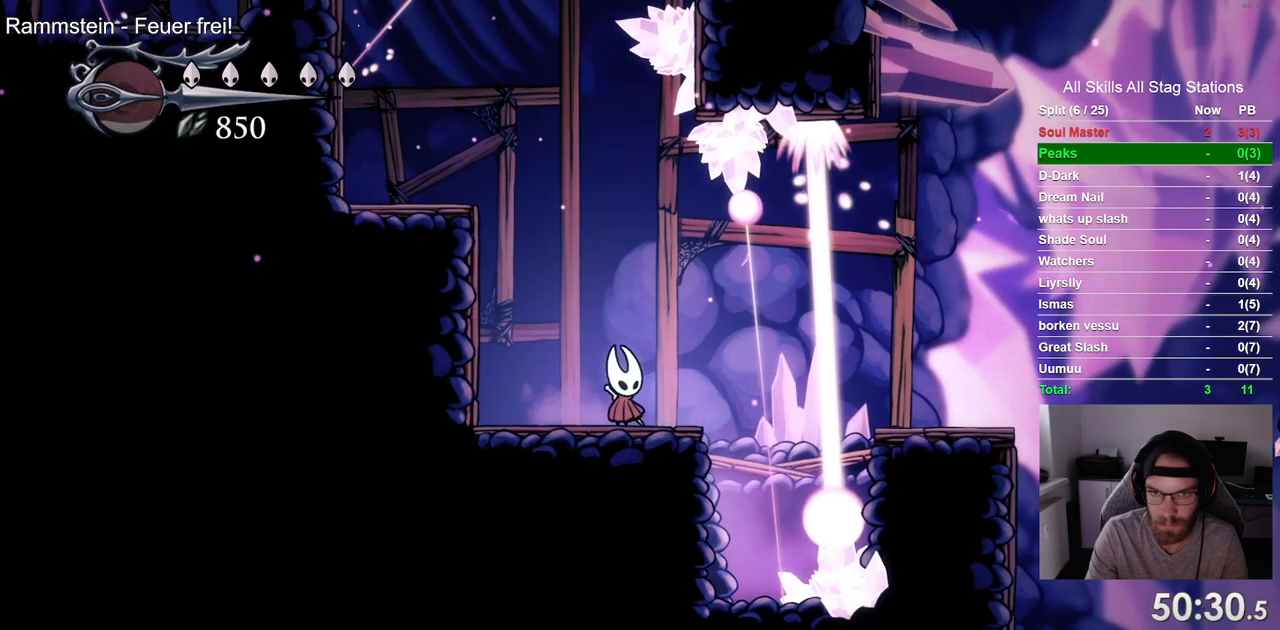
{"dt_ms": 500, "buttons": [], "left_stick": "center", "right_stick": "center", "events": []}
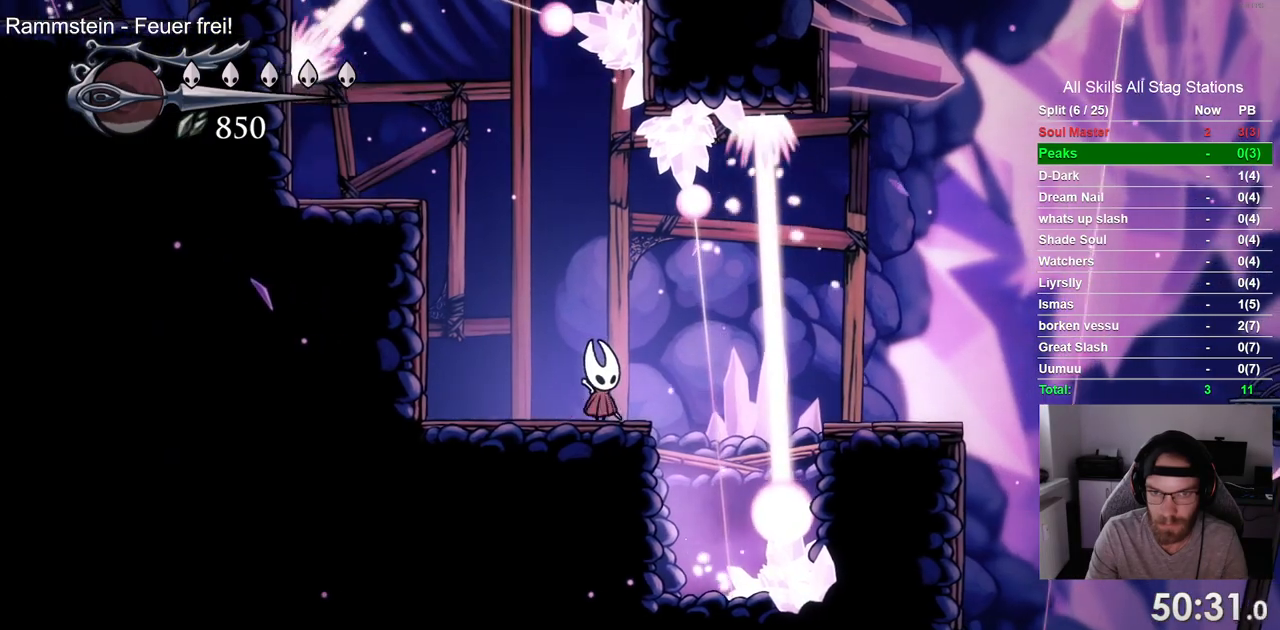
{"dt_ms": 500, "buttons": [], "left_stick": "center", "right_stick": "center", "events": []}
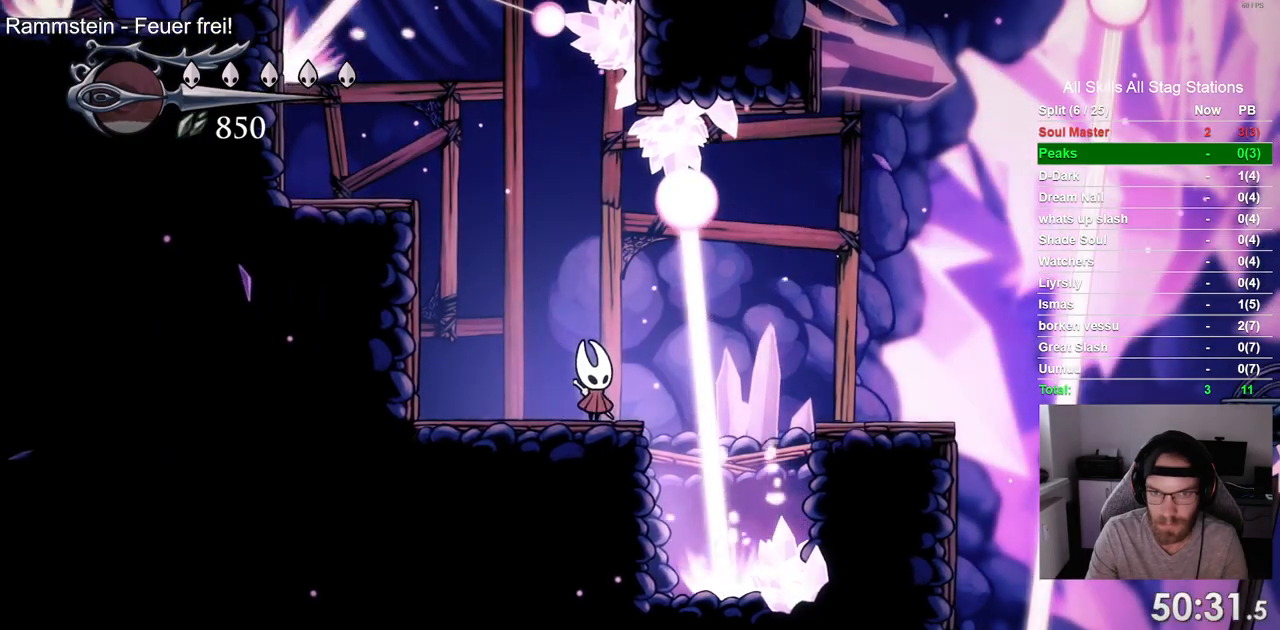
{"dt_ms": 500, "buttons": [], "left_stick": "center", "right_stick": "center", "events": []}
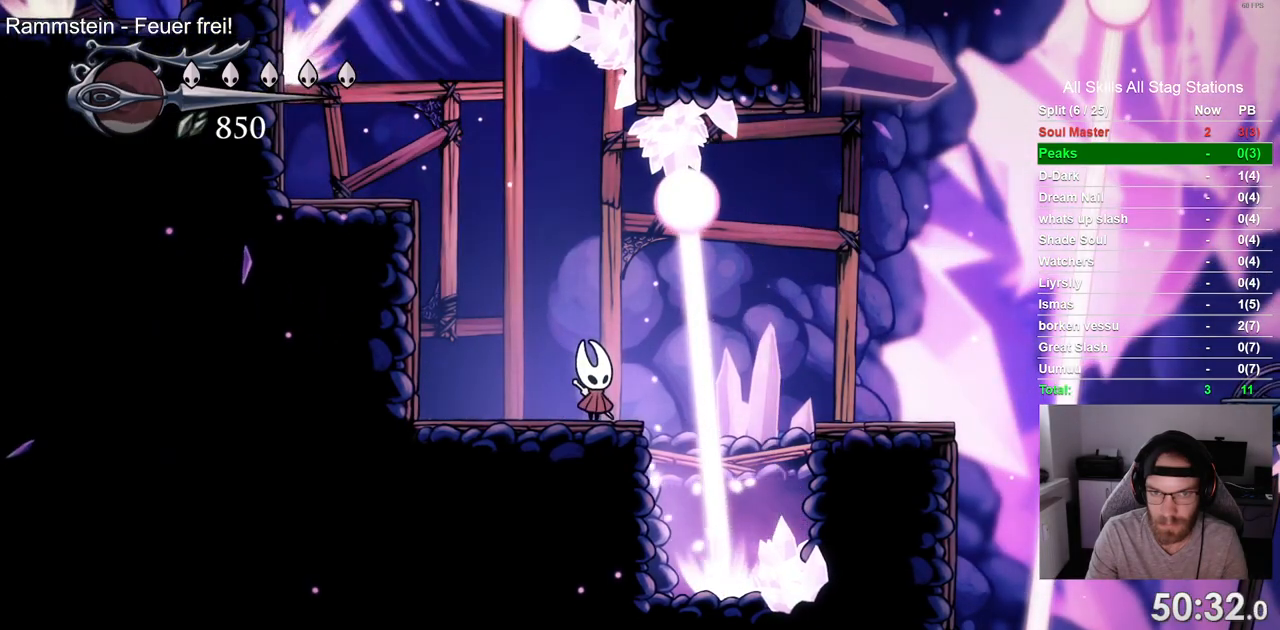
{"dt_ms": 500, "buttons": ["CROSS"], "left_stick": "center", "right_stick": "center", "events": [[483, "CROSS", "down"]]}
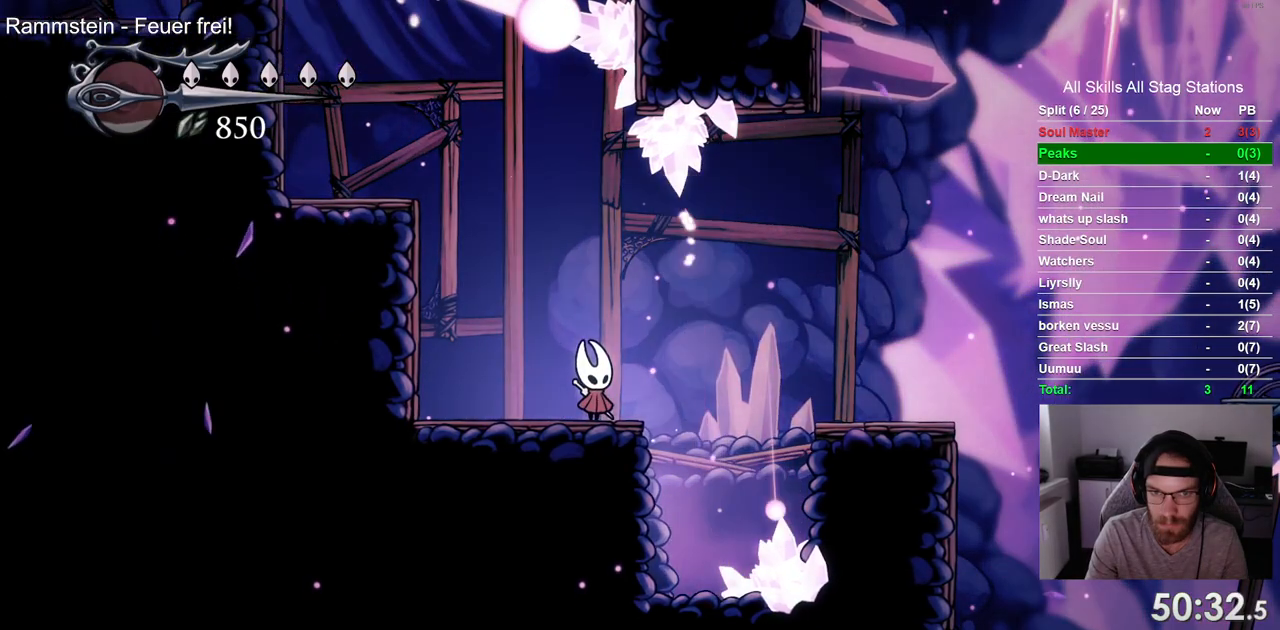
{"dt_ms": 500, "buttons": [], "left_stick": "center", "right_stick": "center", "events": [[100, "R2", "down"], [117, "CROSS", "up"], [283, "R2", "up"]]}
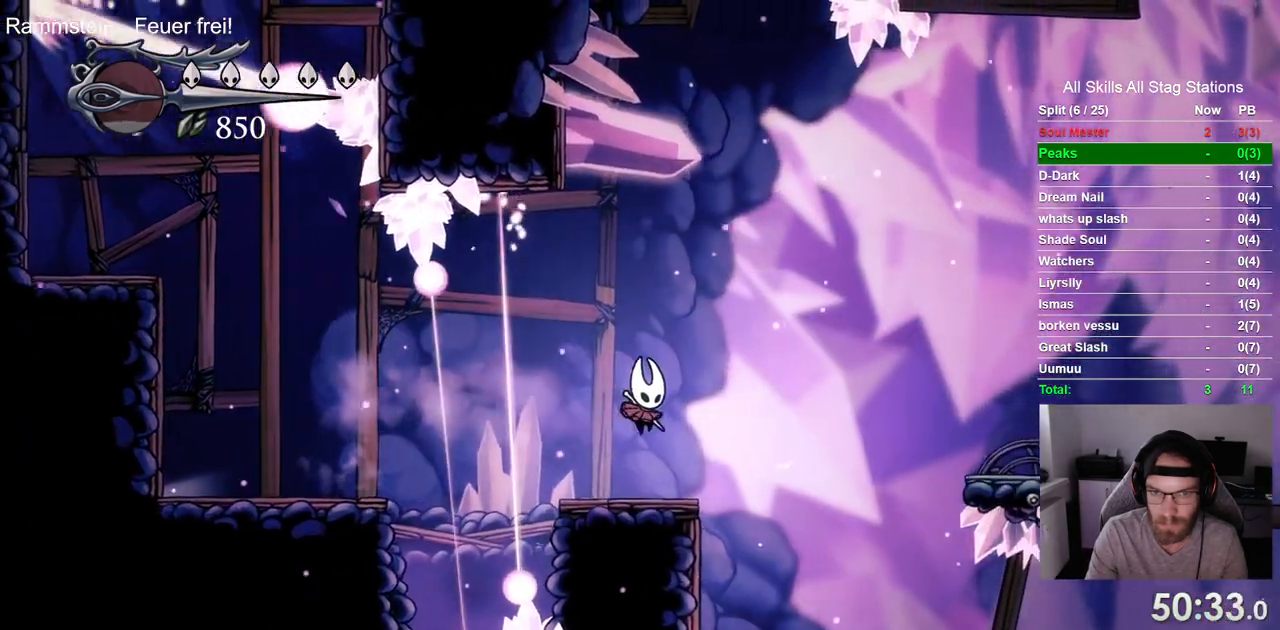
{"dt_ms": 500, "buttons": [], "left_stick": "center", "right_stick": "center", "events": []}
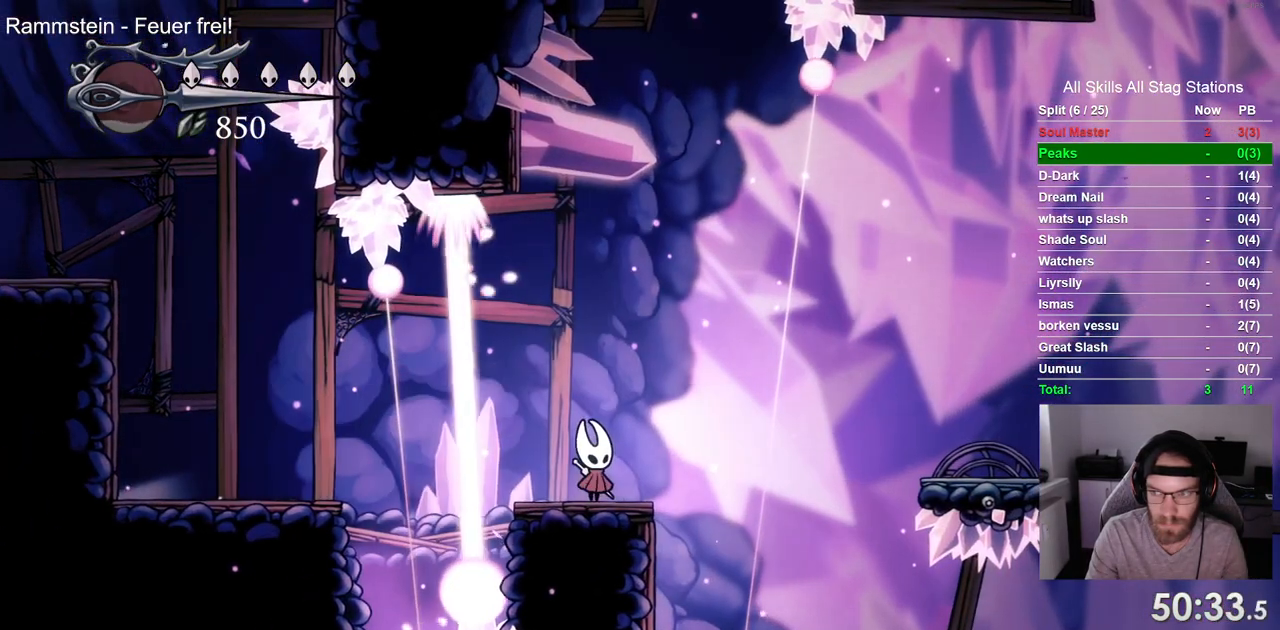
{"dt_ms": 500, "buttons": [], "left_stick": "center", "right_stick": "center", "events": []}
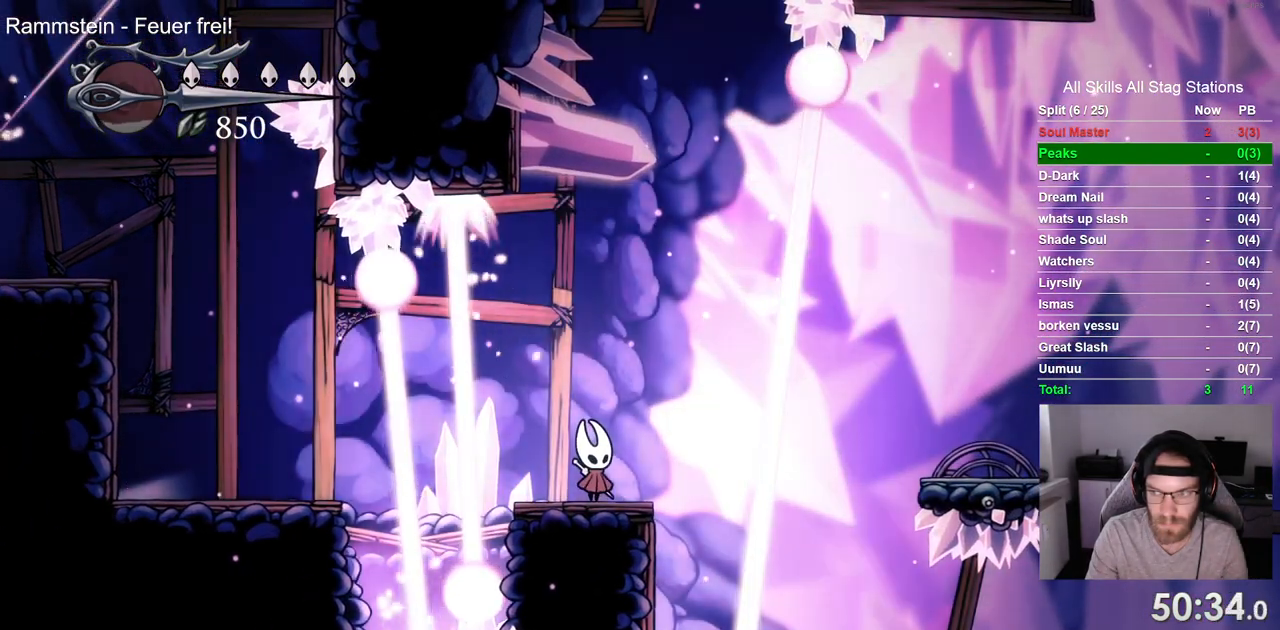
{"dt_ms": 500, "buttons": [], "left_stick": "center", "right_stick": "center", "events": []}
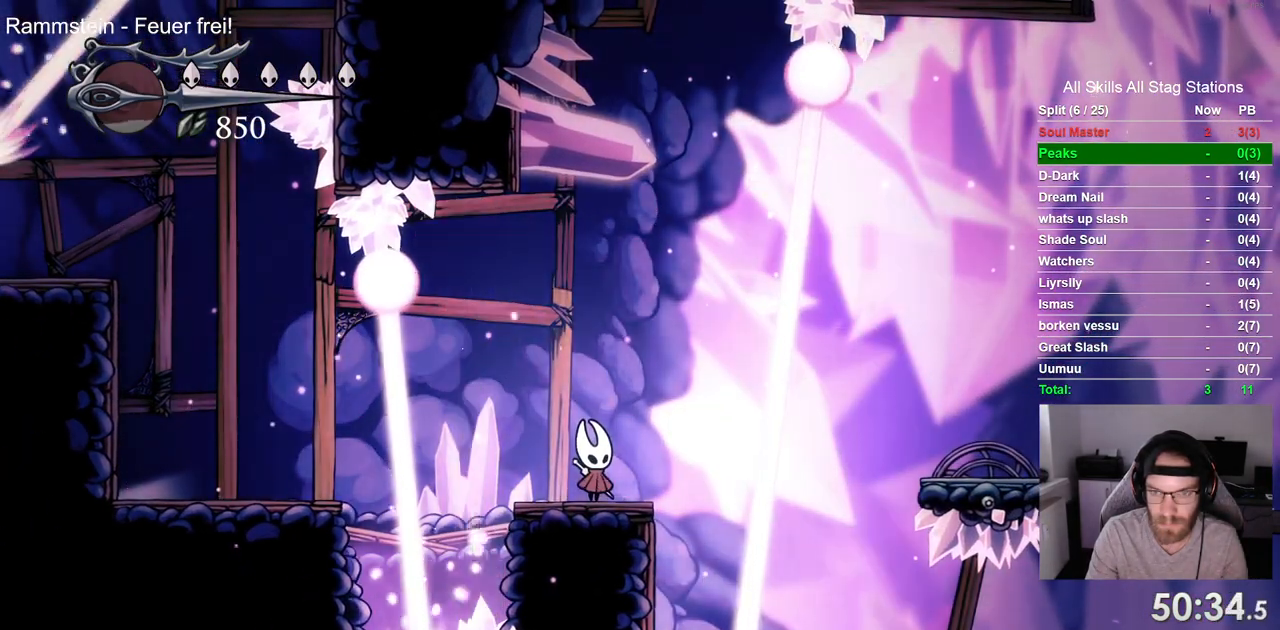
{"dt_ms": 500, "buttons": [], "left_stick": "center", "right_stick": "center", "events": []}
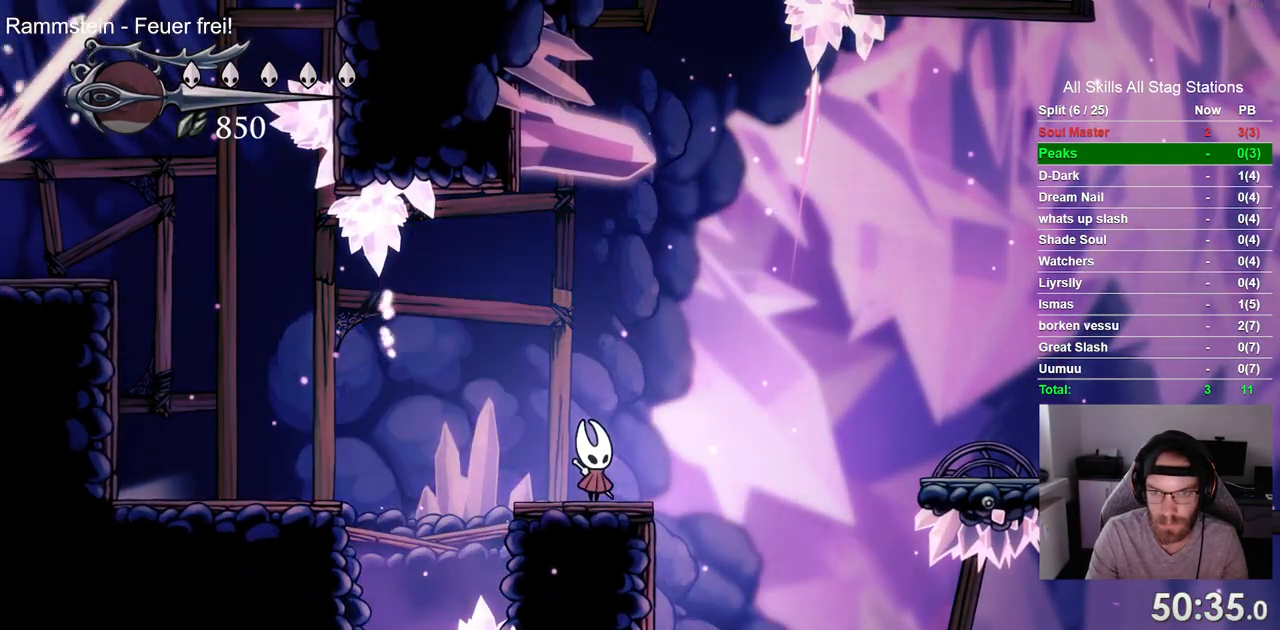
{"dt_ms": 500, "buttons": [], "left_stick": "center", "right_stick": "center", "events": [[50, "CROSS", "down"], [200, "R2", "down"], [300, "CROSS", "up"], [400, "R2", "up"]]}
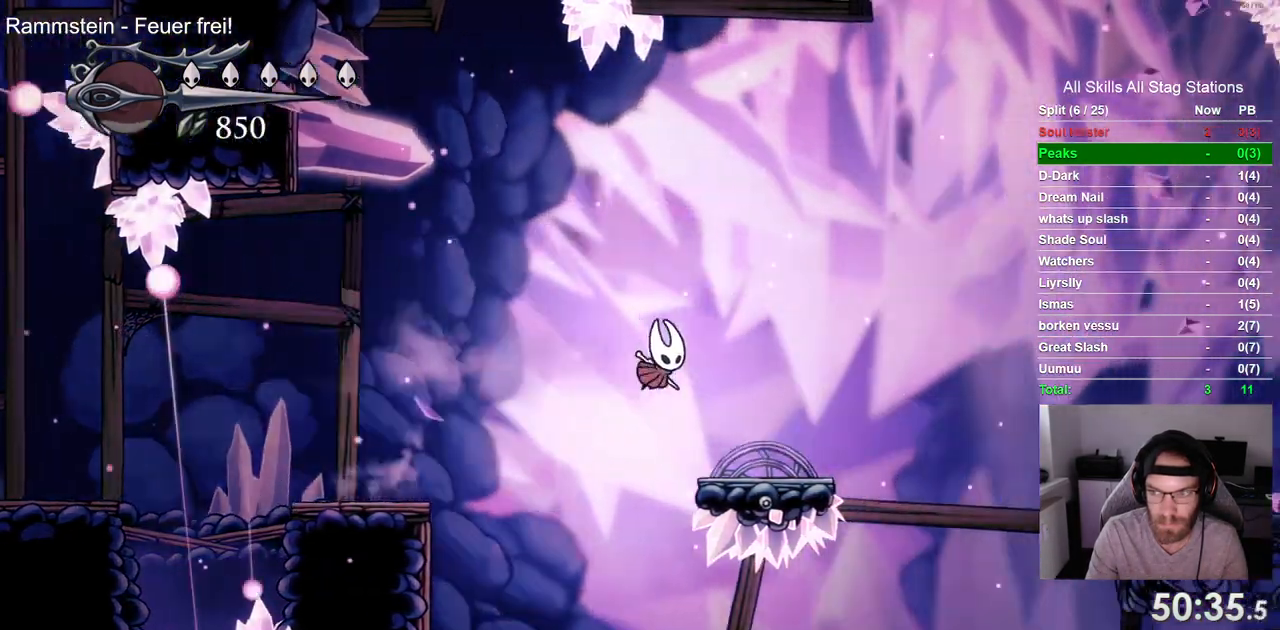
{"dt_ms": 500, "buttons": ["CROSS"], "left_stick": "center", "right_stick": "center", "events": [[83, "DPAD_LEFT", "down"], [150, "DPAD_LEFT", "up"], [400, "CROSS", "down"]]}
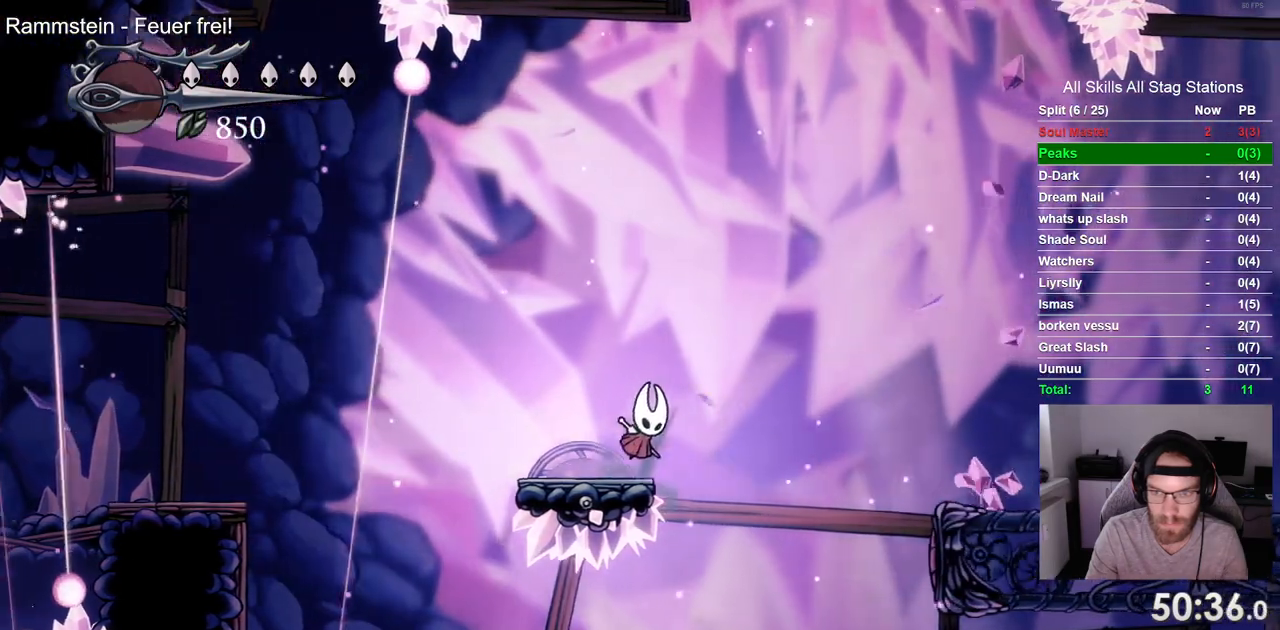
{"dt_ms": 500, "buttons": [], "left_stick": "center", "right_stick": "center", "events": [[83, "R2", "down"], [150, "CROSS", "up"], [300, "CROSS", "down"], [300, "R2", "up"], [450, "CROSS", "up"]]}
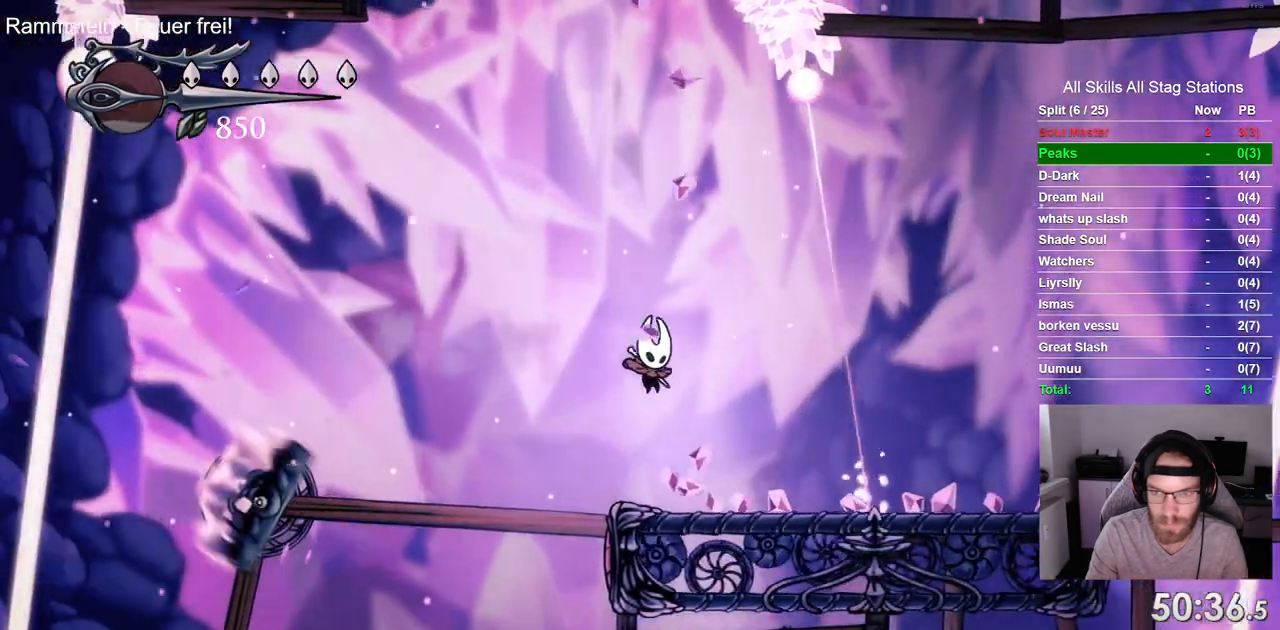
{"dt_ms": 500, "buttons": ["DPAD_LEFT"], "left_stick": "center", "right_stick": "center", "events": [[367, "DPAD_LEFT", "down"]]}
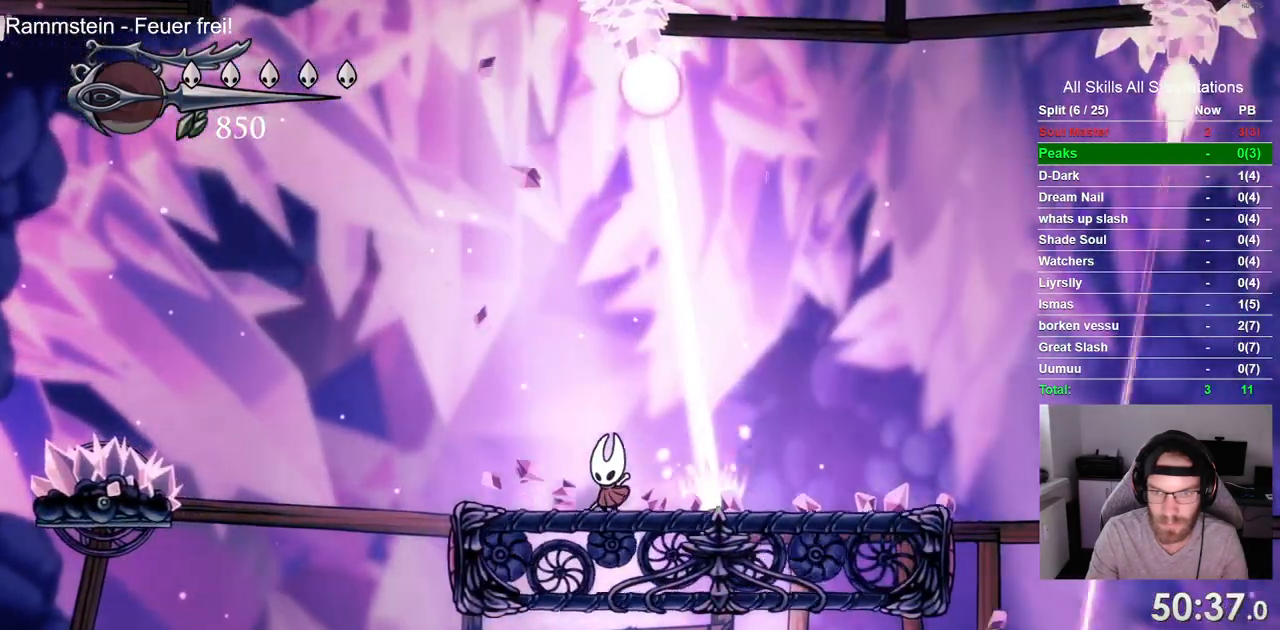
{"dt_ms": 500, "buttons": ["DPAD_LEFT"], "left_stick": "center", "right_stick": "center", "events": [[50, "DPAD_LEFT", "up"], [150, "DPAD_LEFT", "down"], [300, "DPAD_LEFT", "up"], [383, "DPAD_LEFT", "down"]]}
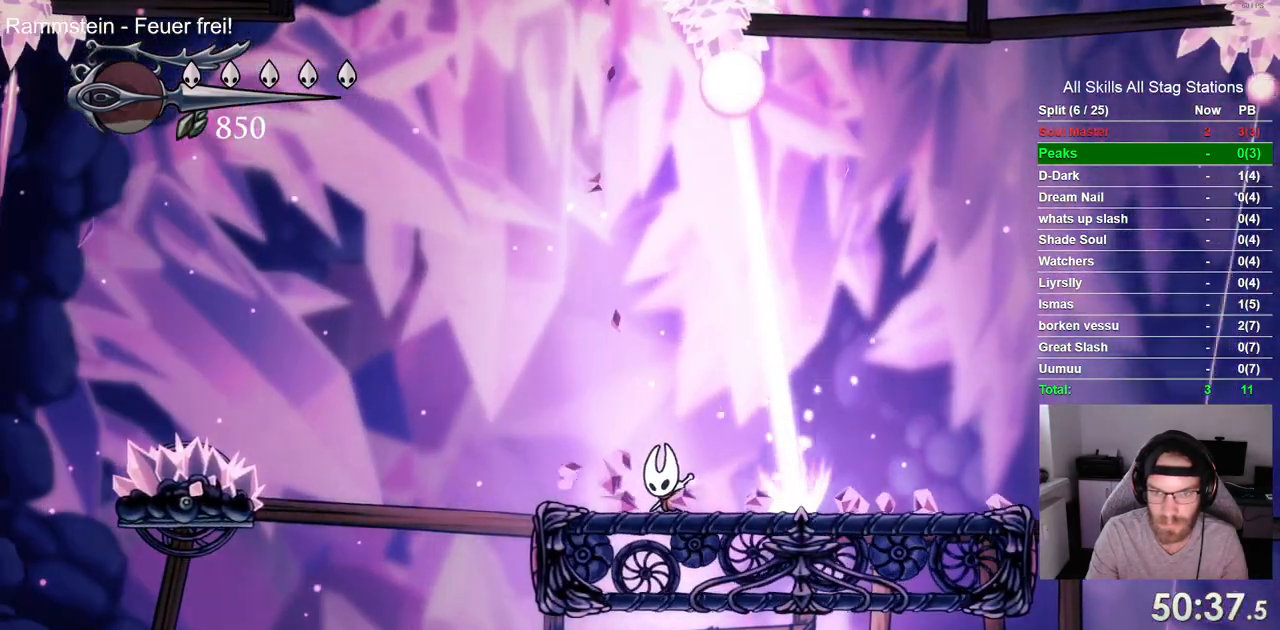
{"dt_ms": 1000, "buttons": [], "left_stick": "center", "right_stick": "center"}
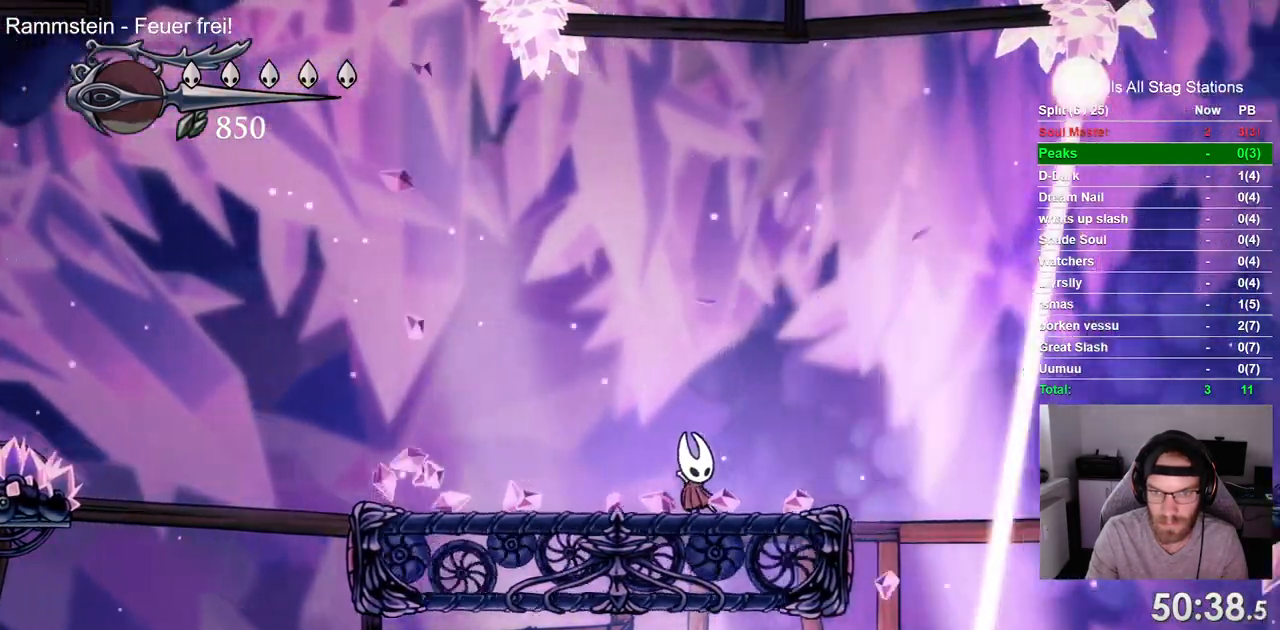
{"dt_ms": 500, "buttons": [], "left_stick": "center", "right_stick": "center", "events": [[267, "DPAD_LEFT", "down"], [333, "CROSS", "down"], [483, "DPAD_LEFT", "up"], [500, "CROSS", "up"]]}